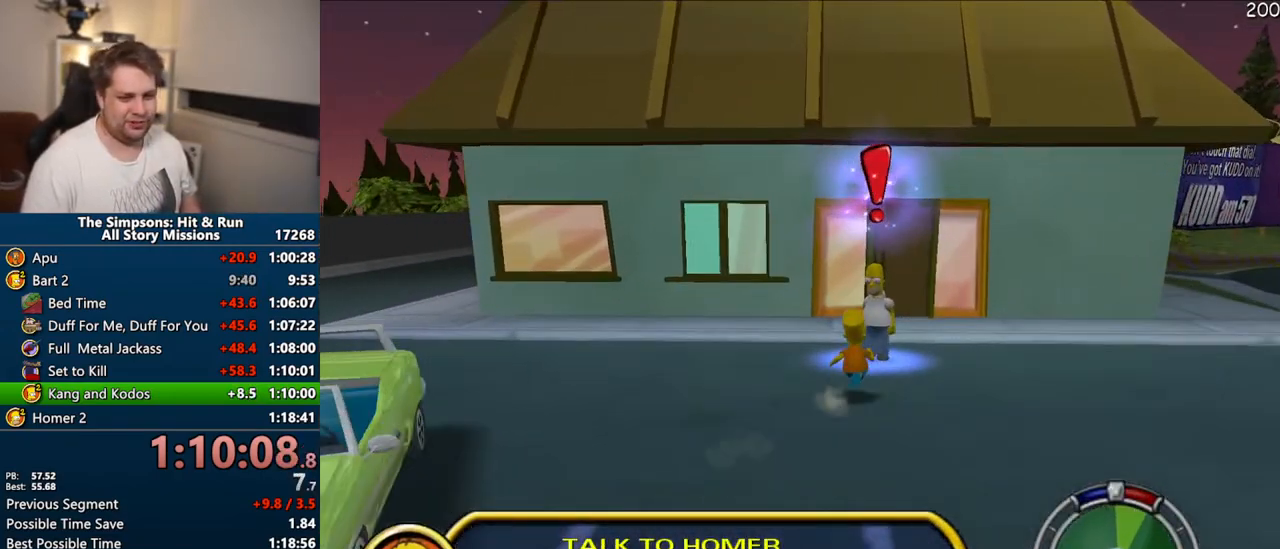
Gameplay with a controller (PlayStation layout); each line is a JSON object with the inputs held at the frame after it. "events" lists button and stick changes between this image and that frame as [ms after this image, input, new state], when the widget could be followed in between. Not read: L3 R3.
{"buttons": ["TRIANGLE"], "left_stick": "center", "right_stick": "center", "events": [[167, "TRIANGLE", "down"], [250, "TRIANGLE", "up"], [333, "TRIANGLE", "down"], [350, "SQUARE", "up"], [383, "TRIANGLE", "up"], [383, "left_stick", "center"], [483, "TRIANGLE", "down"]]}
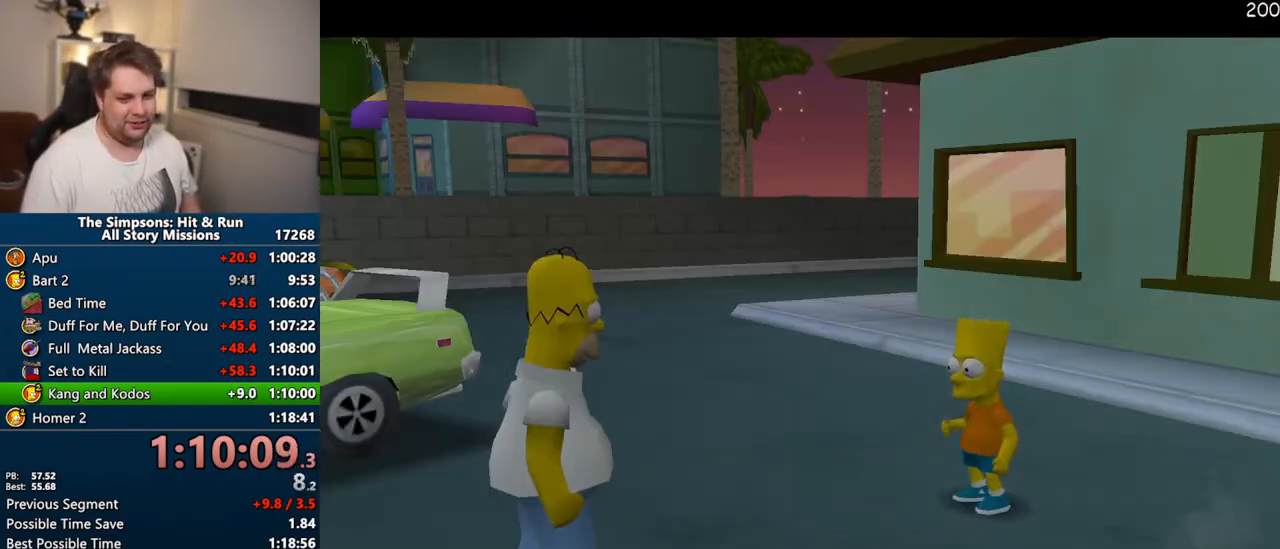
{"buttons": [], "left_stick": "center", "right_stick": "center", "events": [[50, "TRIANGLE", "up"], [367, "TRIANGLE", "down"], [483, "TRIANGLE", "up"]]}
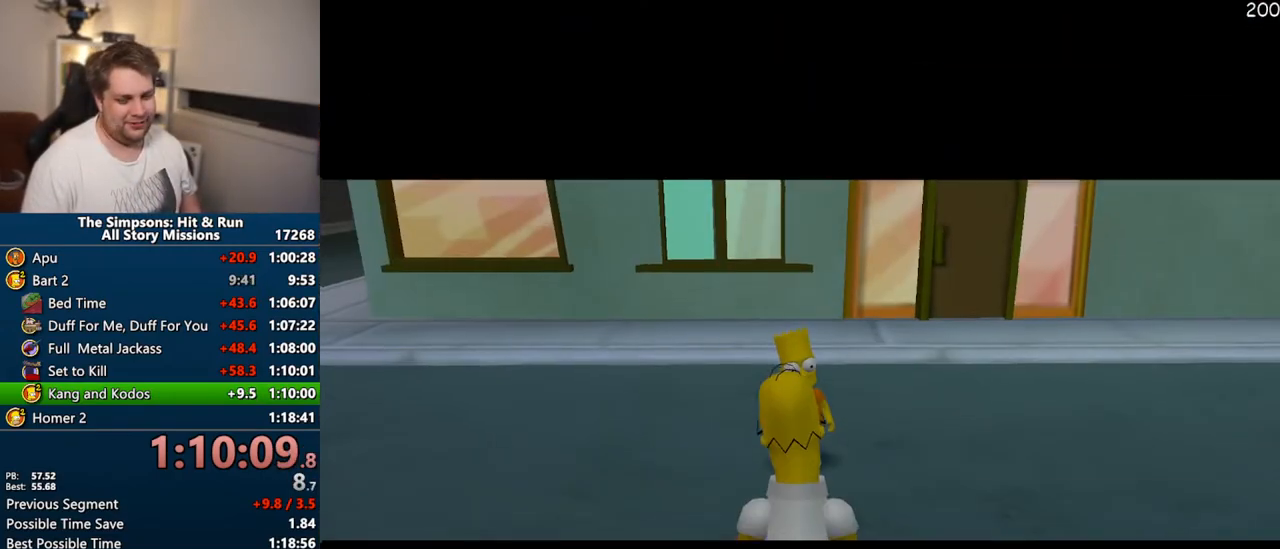
{"buttons": ["TRIANGLE"], "left_stick": "center", "right_stick": "center", "events": [[317, "TRIANGLE", "down"], [417, "TRIANGLE", "up"], [483, "TRIANGLE", "down"]]}
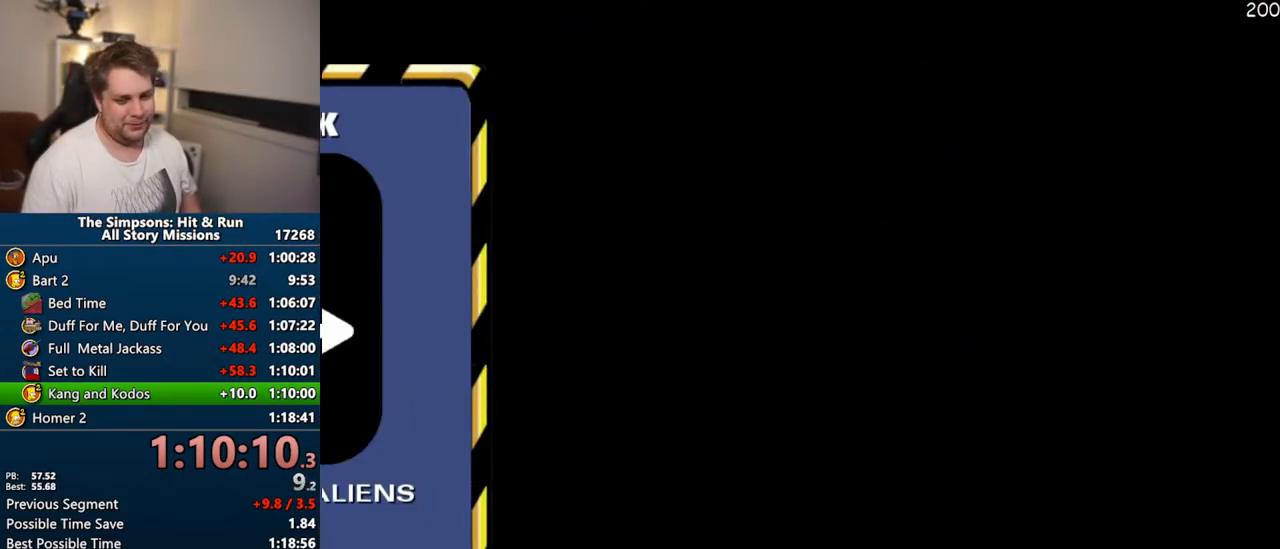
{"buttons": ["TRIANGLE"], "left_stick": "center", "right_stick": "center", "events": [[67, "TRIANGLE", "up"], [150, "TRIANGLE", "down"], [233, "TRIANGLE", "up"], [300, "TRIANGLE", "down"], [400, "TRIANGLE", "up"], [450, "TRIANGLE", "down"]]}
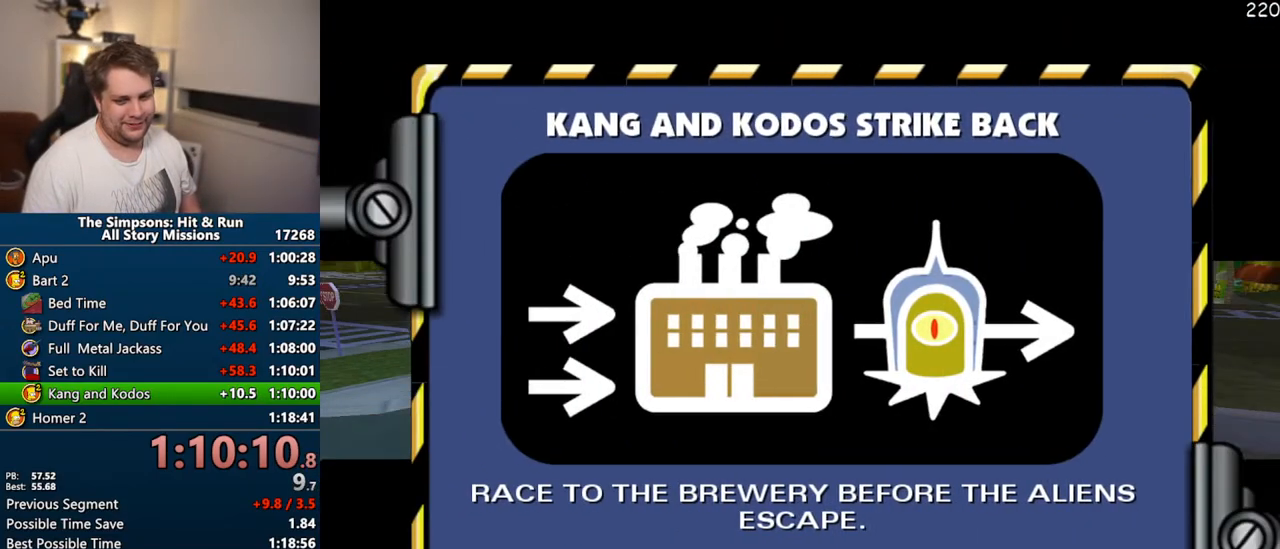
{"buttons": [], "left_stick": "center", "right_stick": "center", "events": [[83, "TRIANGLE", "up"]]}
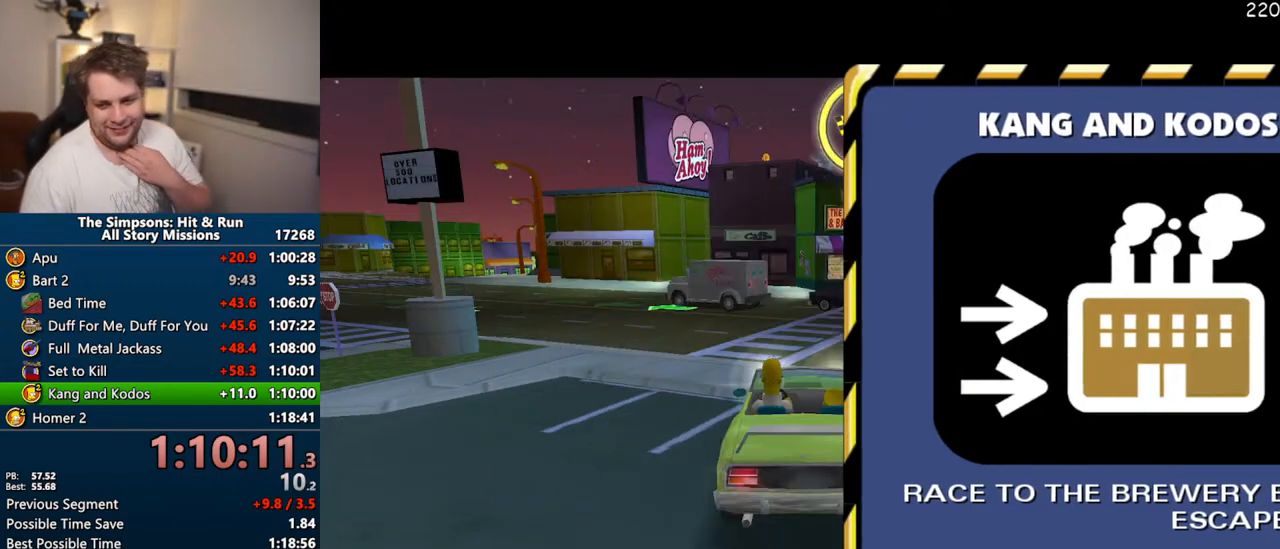
{"buttons": [], "left_stick": "center", "right_stick": "center", "events": []}
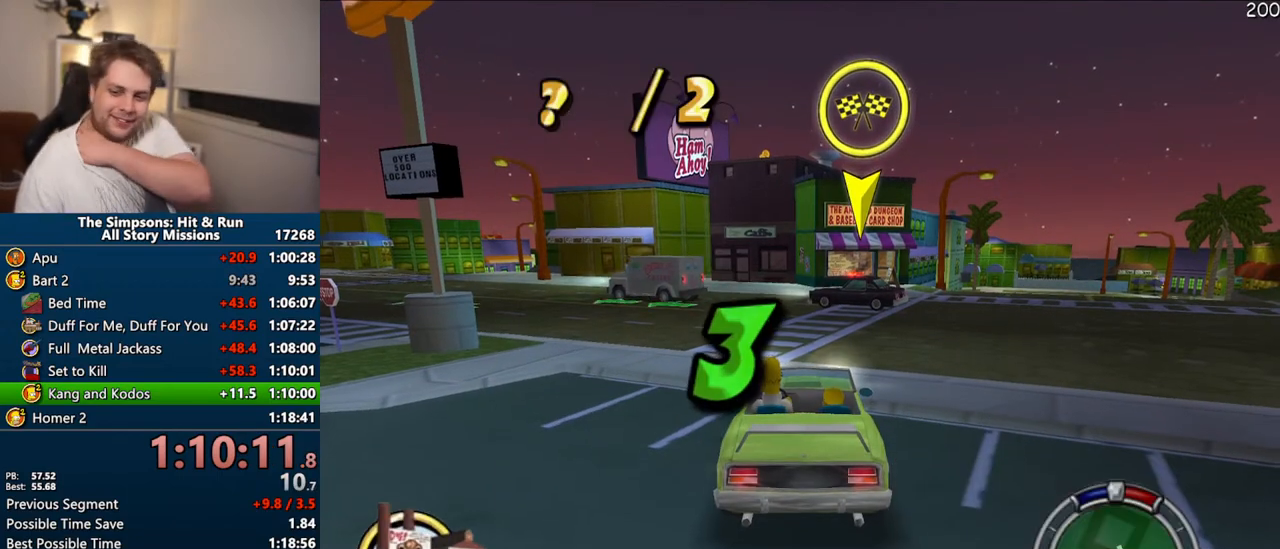
{"buttons": [], "left_stick": "center", "right_stick": "center", "events": []}
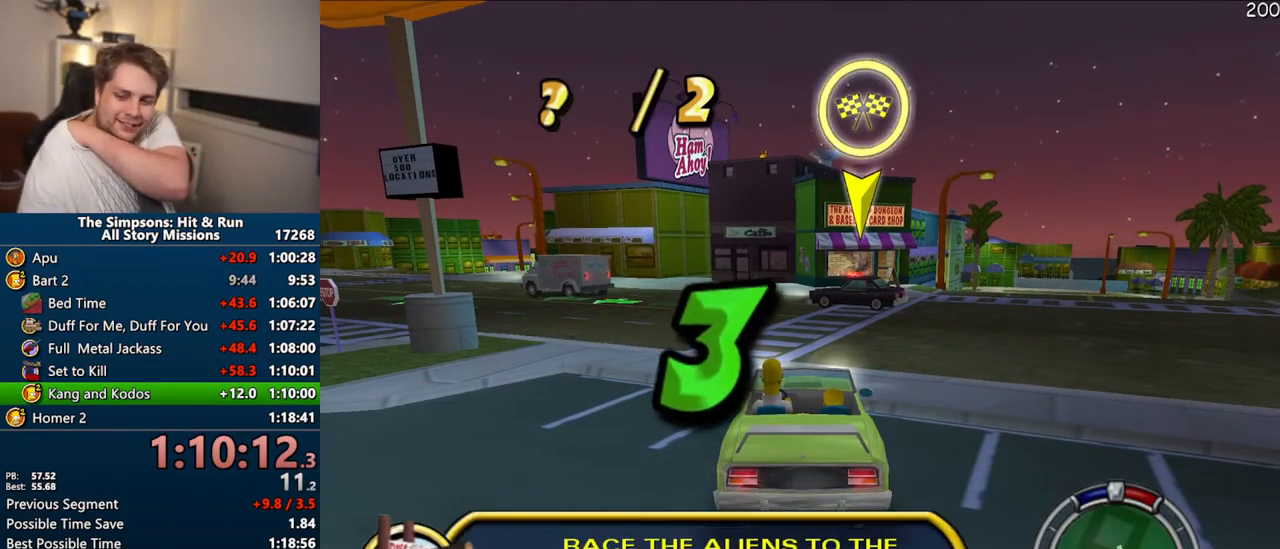
{"buttons": [], "left_stick": "center", "right_stick": "center", "events": []}
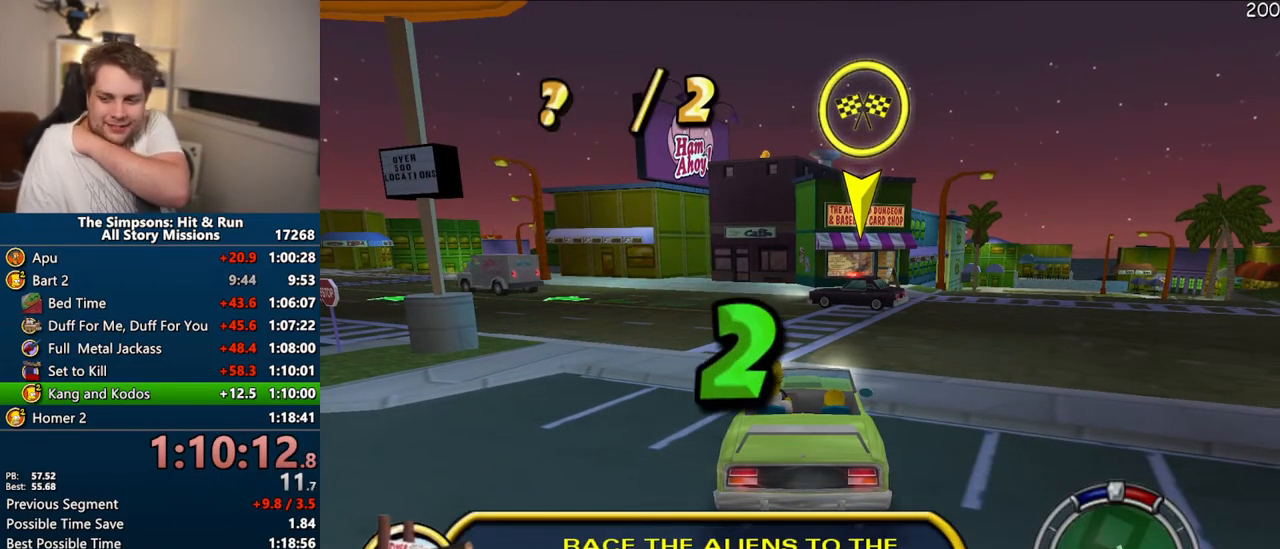
{"buttons": [], "left_stick": "center", "right_stick": "center", "events": []}
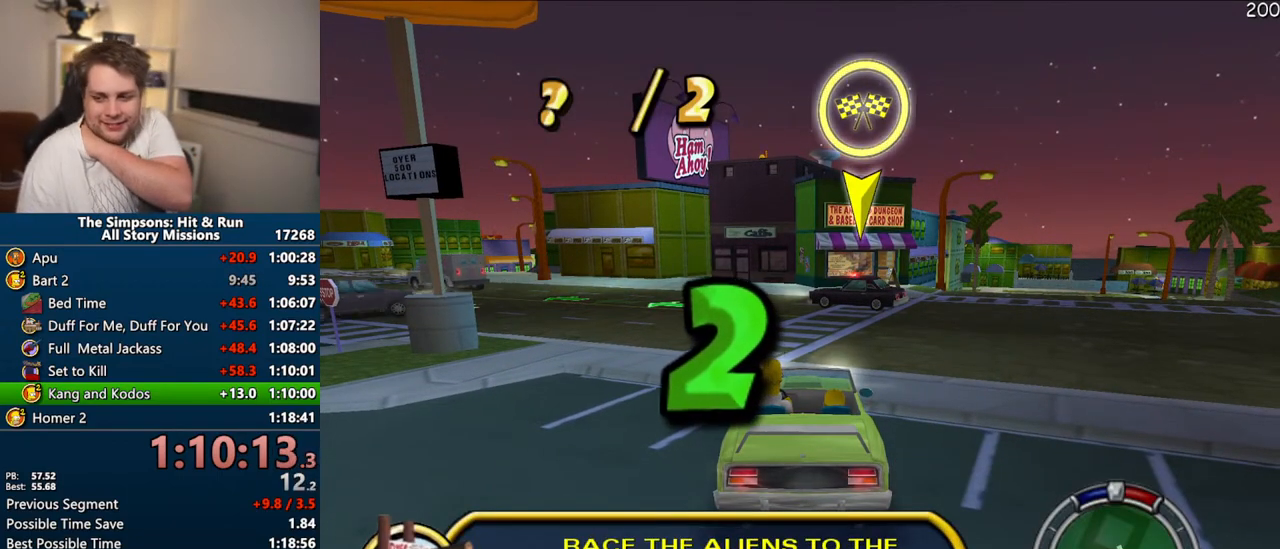
{"buttons": [], "left_stick": "center", "right_stick": "center", "events": []}
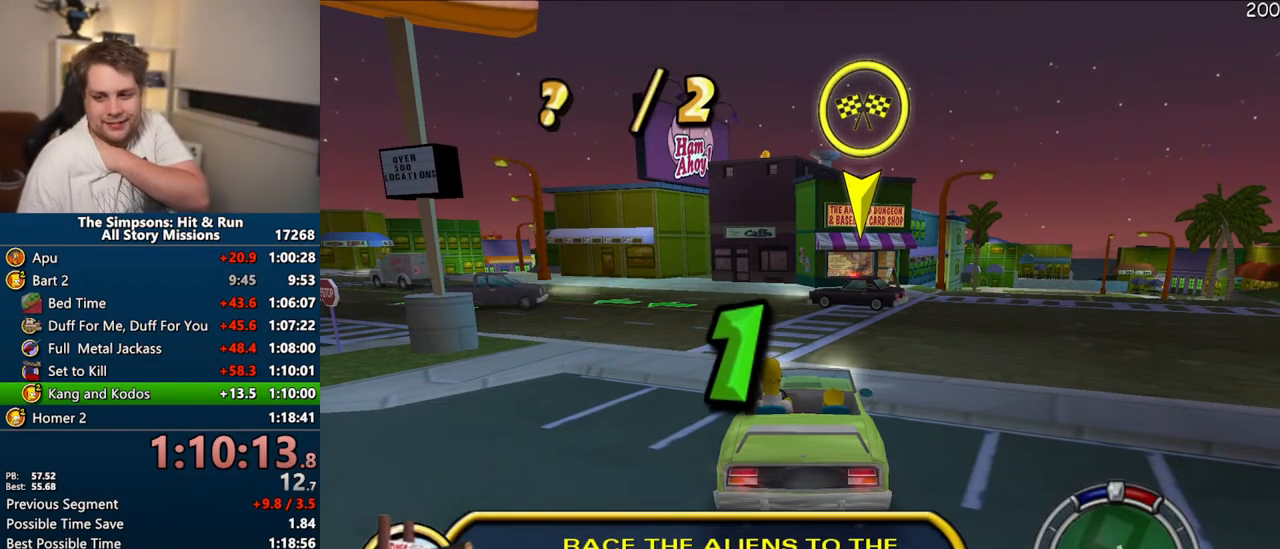
{"buttons": [], "left_stick": "center", "right_stick": "center", "events": []}
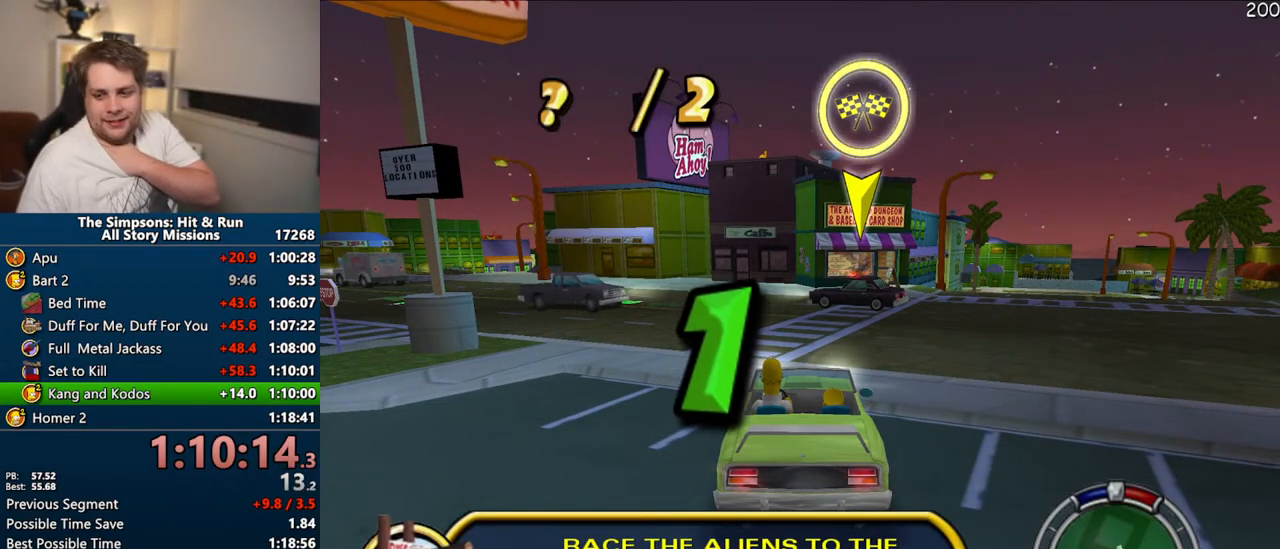
{"buttons": [], "left_stick": "center", "right_stick": "center", "events": []}
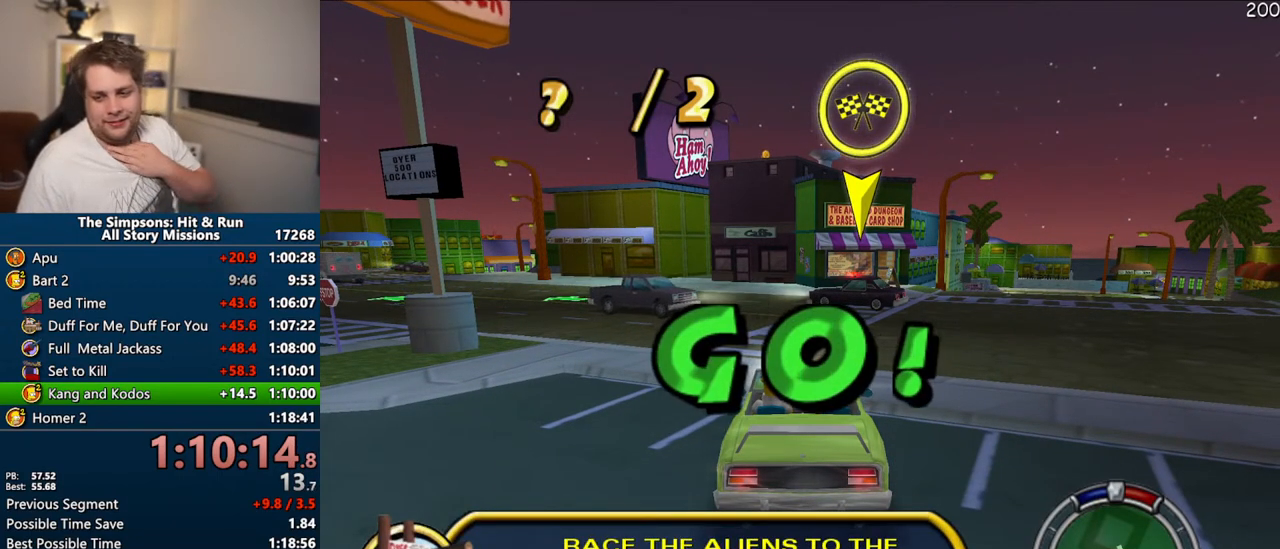
{"buttons": ["CROSS", "CIRCLE", "R1"], "left_stick": "center", "right_stick": "center", "events": [[100, "CROSS", "down"], [117, "R1", "down"], [133, "CIRCLE", "down"]]}
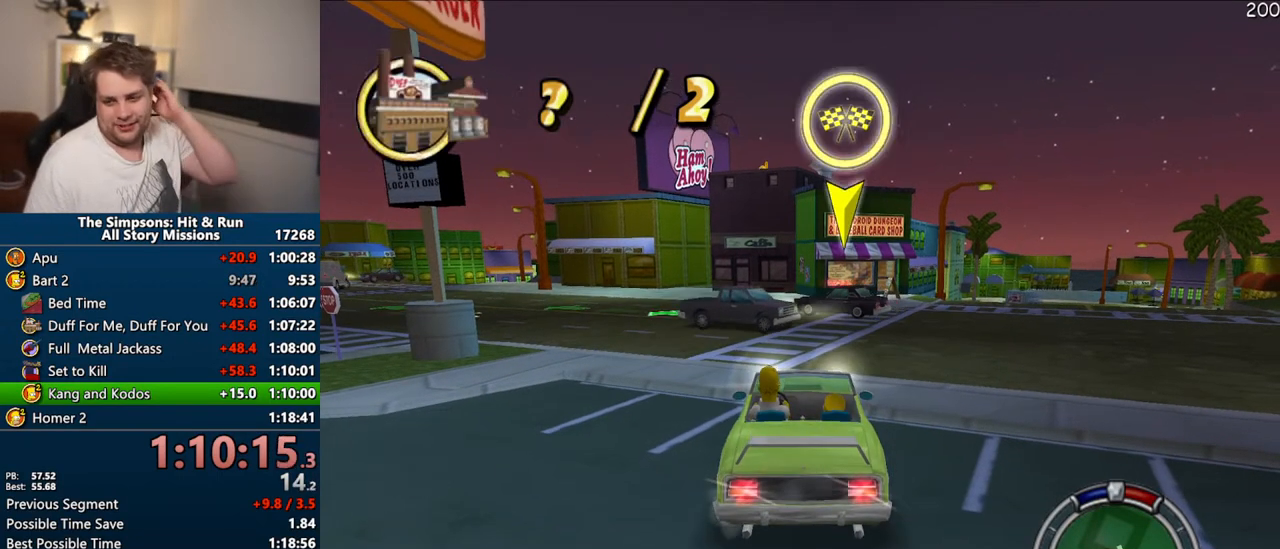
{"buttons": ["CROSS", "R1"], "left_stick": "center", "right_stick": "center", "events": [[433, "CIRCLE", "up"]]}
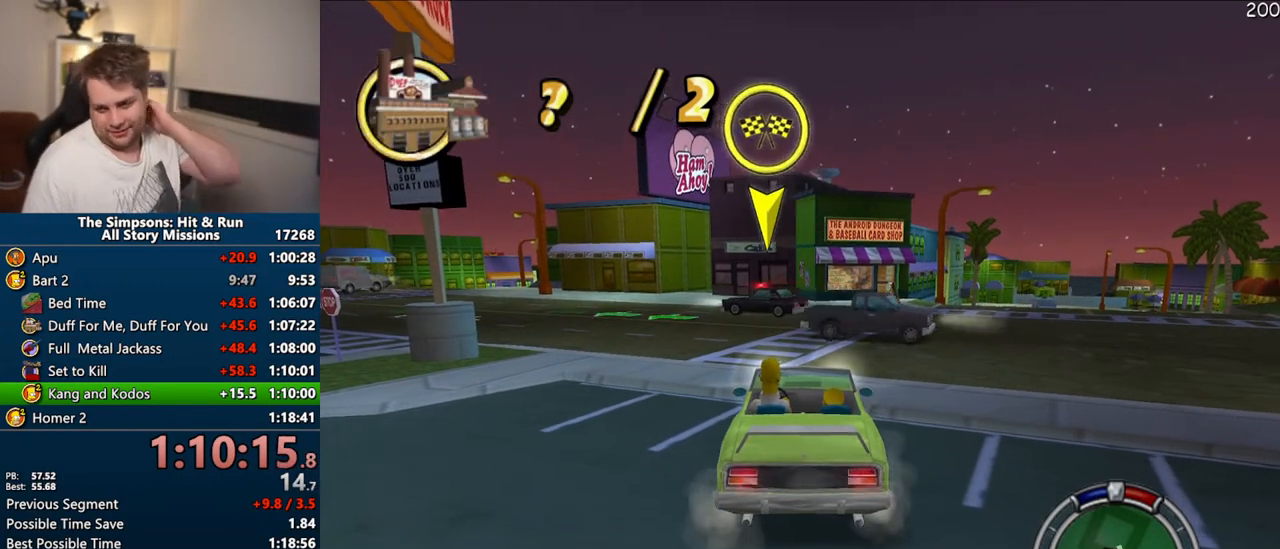
{"buttons": ["CROSS"], "left_stick": "up-left", "right_stick": "center", "events": [[17, "R1", "up"], [317, "left_stick", "up-left"]]}
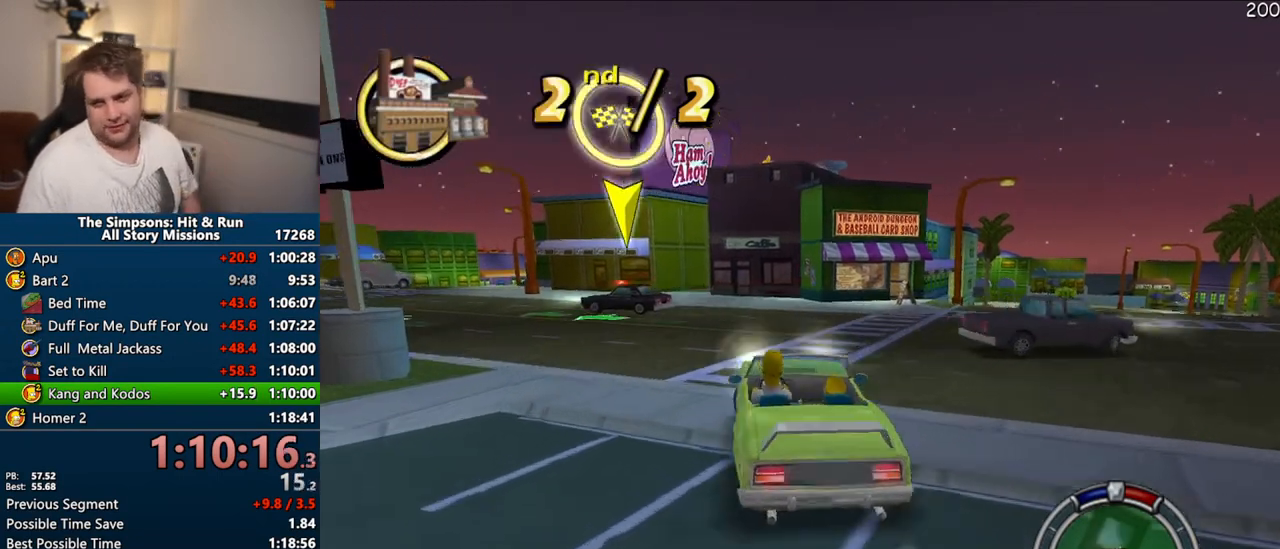
{"buttons": ["CROSS"], "left_stick": "up-left", "right_stick": "center", "events": [[183, "left_stick", "center"], [367, "left_stick", "up-left"]]}
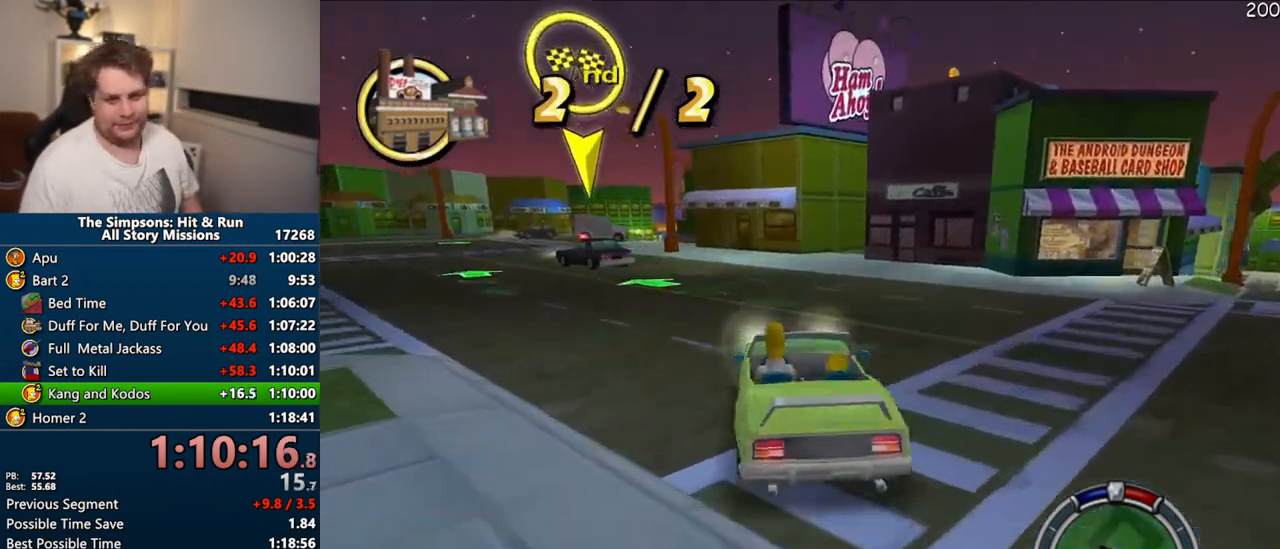
{"buttons": ["CROSS"], "left_stick": "center", "right_stick": "center", "events": [[67, "left_stick", "left"], [217, "left_stick", "center"]]}
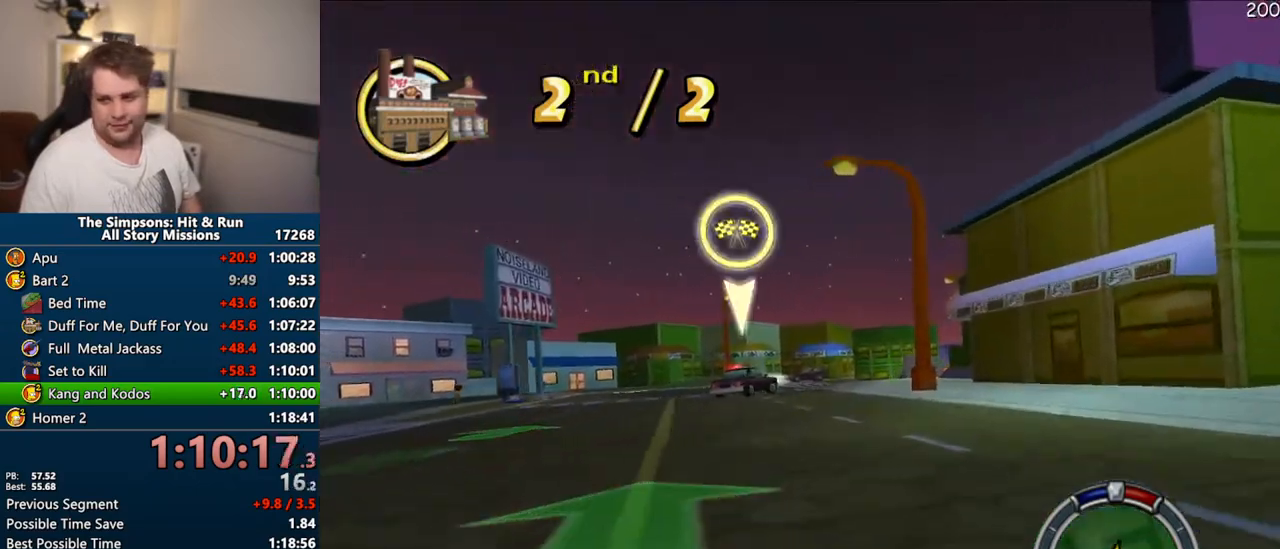
{"buttons": ["CROSS"], "left_stick": "right", "right_stick": "center", "events": [[367, "left_stick", "right"], [367, "right_stick", "down"], [467, "right_stick", "center"]]}
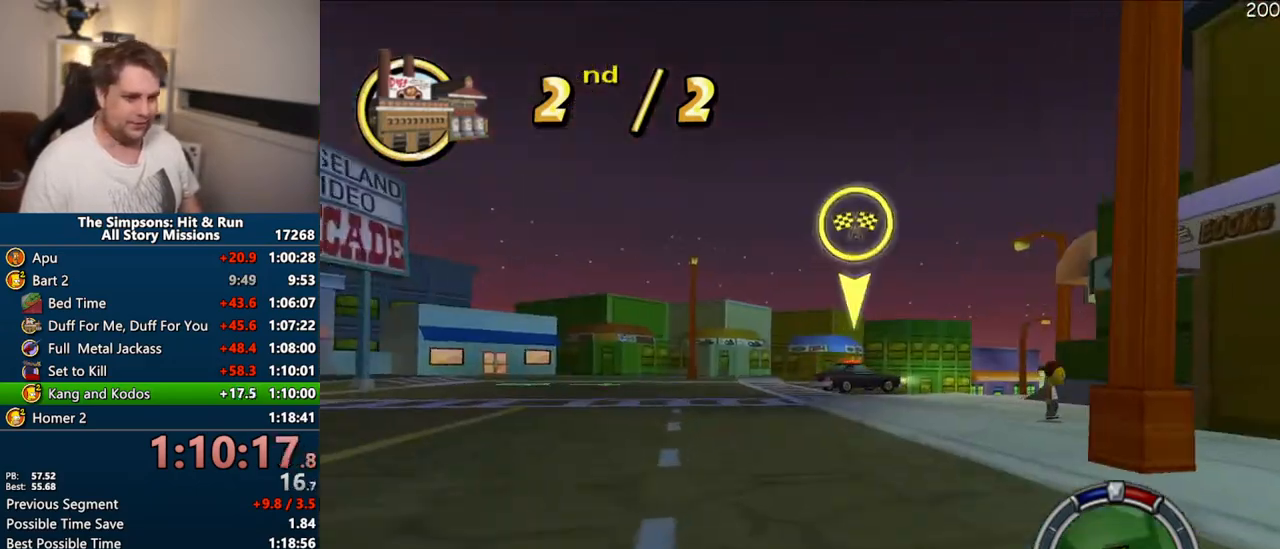
{"buttons": [], "left_stick": "right", "right_stick": "center", "events": [[50, "CROSS", "up"]]}
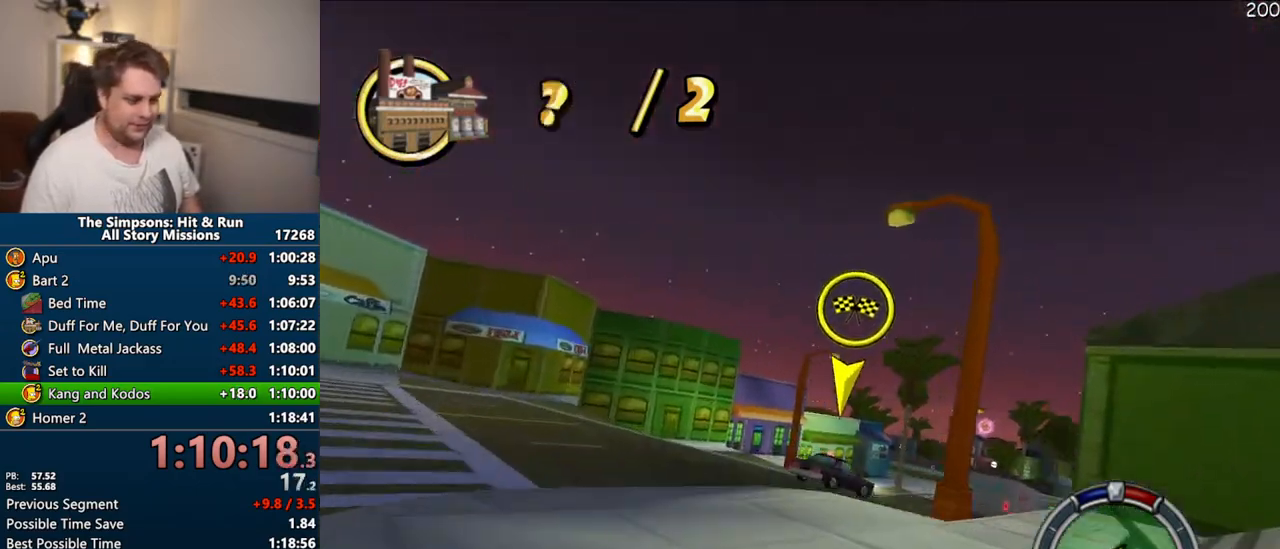
{"buttons": ["CROSS"], "left_stick": "center", "right_stick": "center", "events": [[17, "CROSS", "down"], [100, "left_stick", "center"], [167, "left_stick", "right"], [367, "left_stick", "center"]]}
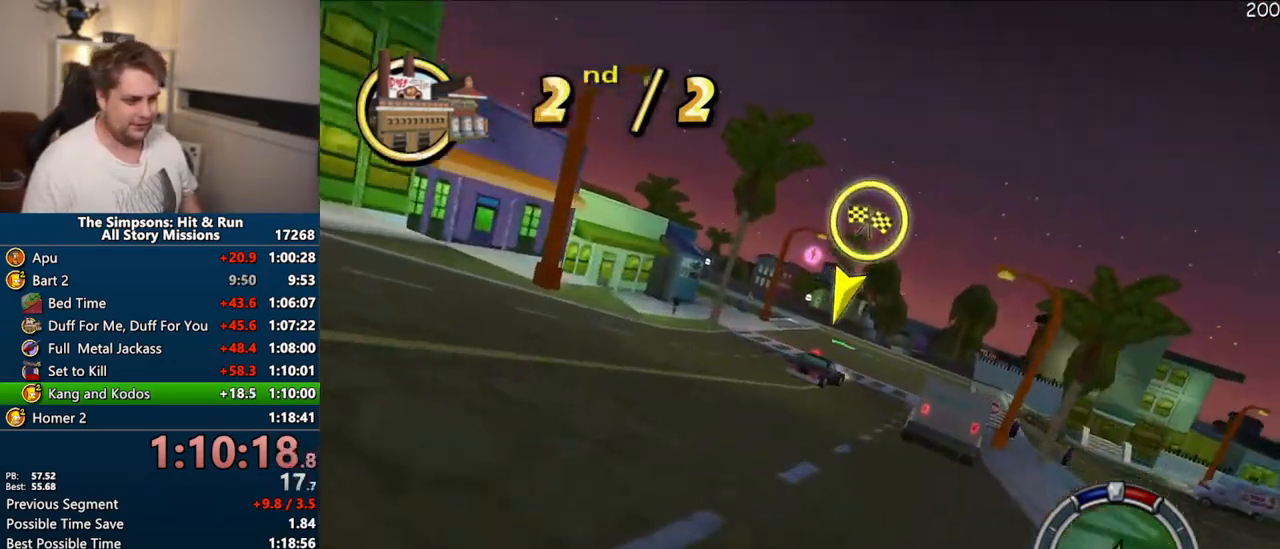
{"buttons": ["CROSS"], "left_stick": "center", "right_stick": "center", "events": []}
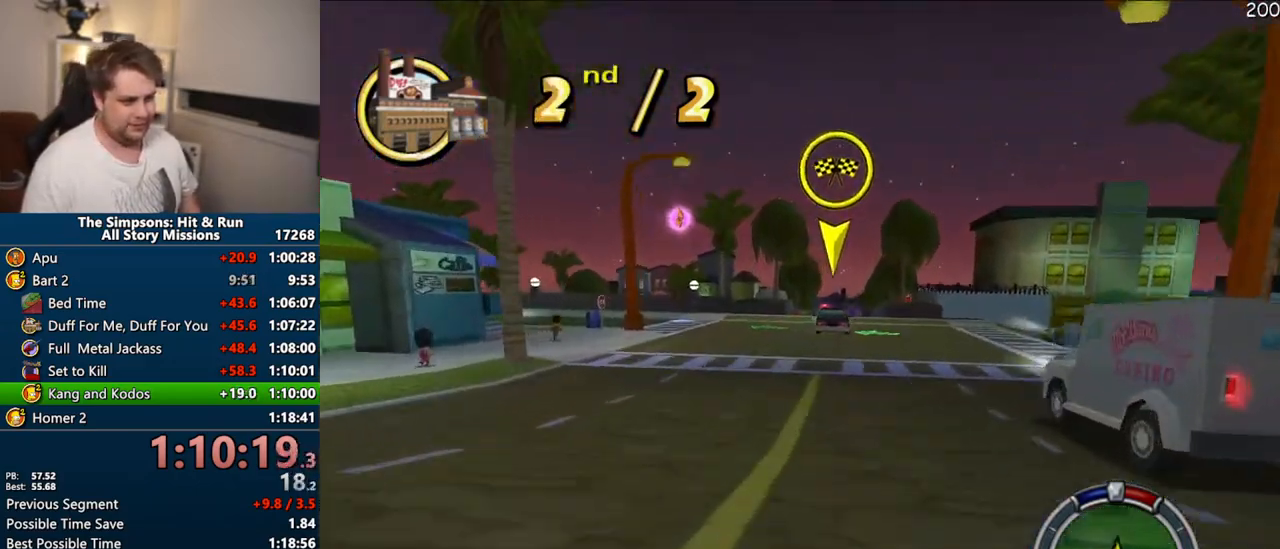
{"buttons": ["CROSS"], "left_stick": "center", "right_stick": "center", "events": [[50, "left_stick", "right"], [200, "left_stick", "center"]]}
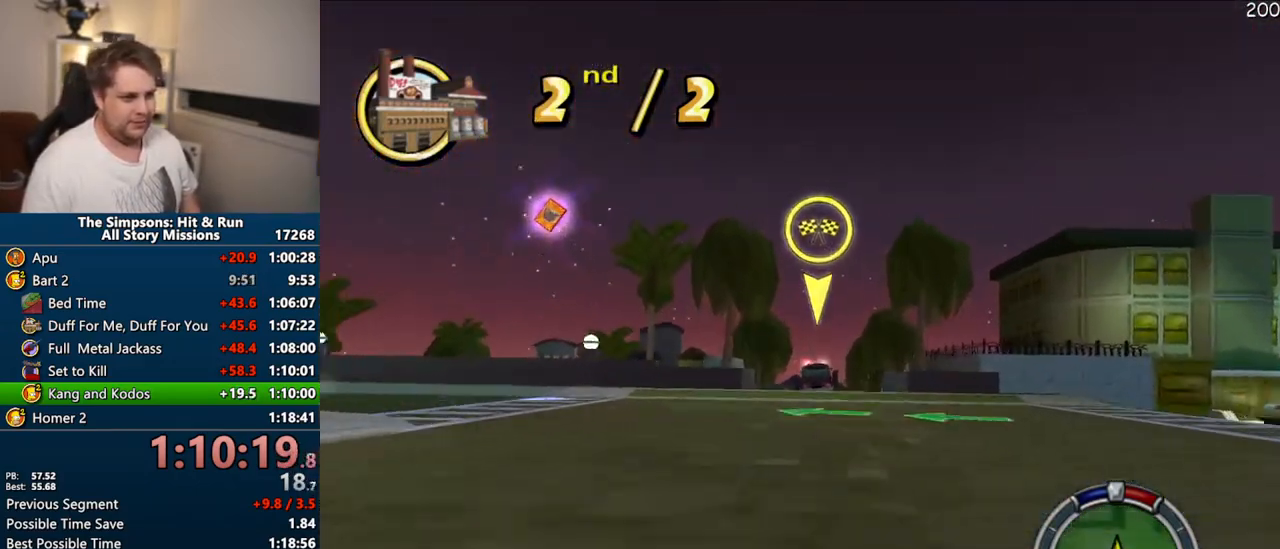
{"buttons": ["R1"], "left_stick": "right", "right_stick": "center", "events": [[200, "R1", "down"], [383, "left_stick", "right"], [483, "CROSS", "up"]]}
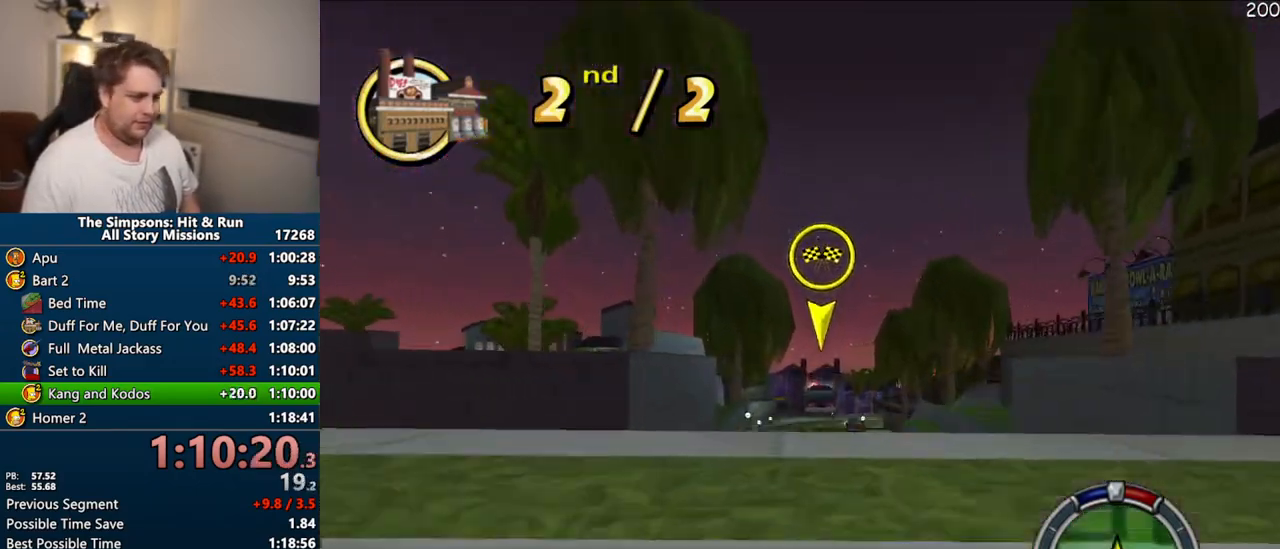
{"buttons": ["R1"], "left_stick": "left", "right_stick": "center", "events": [[167, "left_stick", "center"], [383, "left_stick", "left"]]}
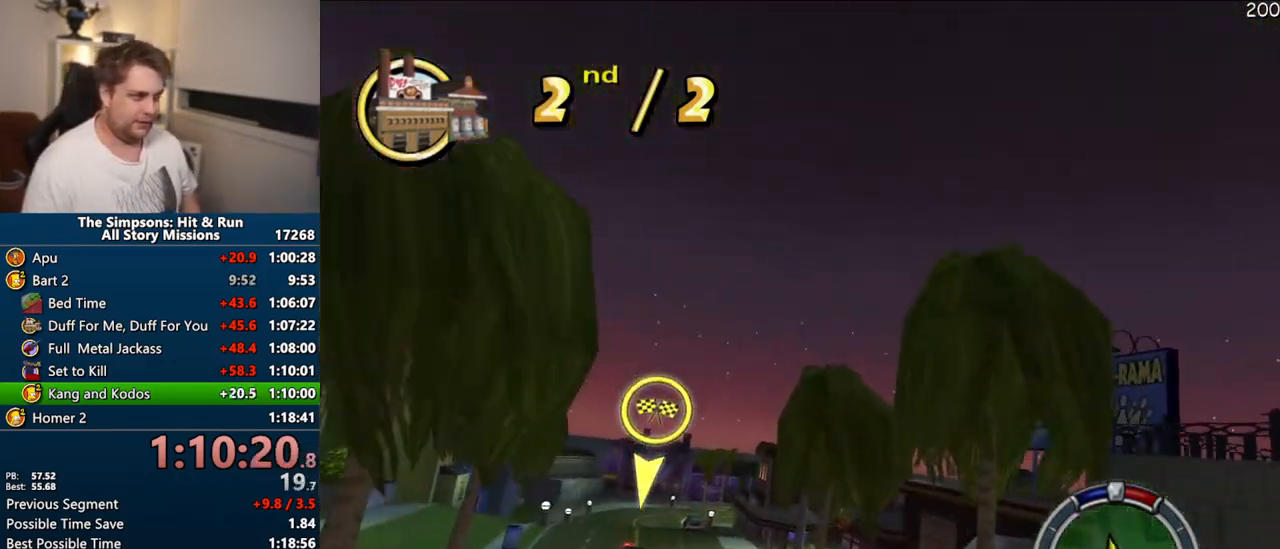
{"buttons": ["CROSS", "R1"], "left_stick": "center", "right_stick": "center", "events": [[100, "CROSS", "down"], [150, "left_stick", "center"]]}
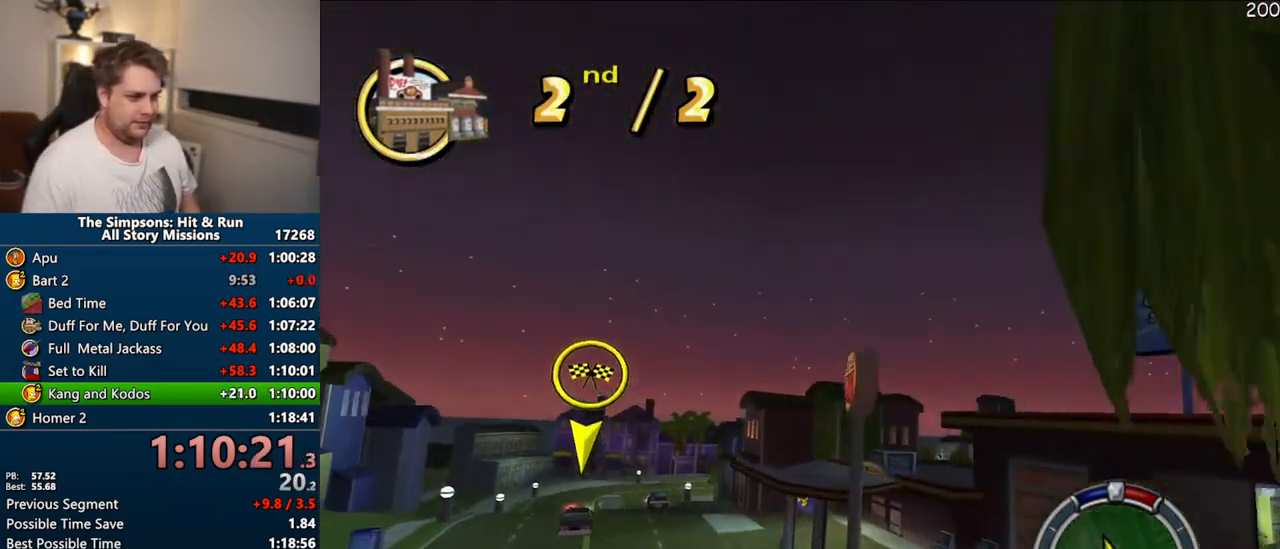
{"buttons": ["R1"], "left_stick": "right", "right_stick": "center", "events": [[17, "CROSS", "up"], [33, "left_stick", "right"]]}
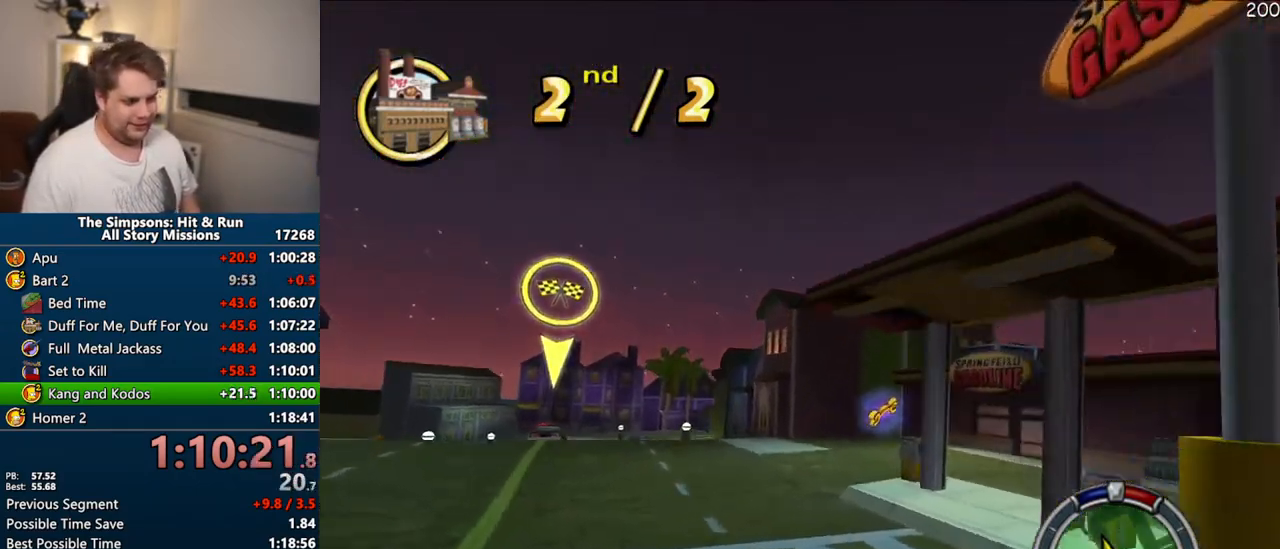
{"buttons": ["CROSS", "R1"], "left_stick": "center", "right_stick": "center", "events": [[283, "CROSS", "down"], [450, "left_stick", "center"]]}
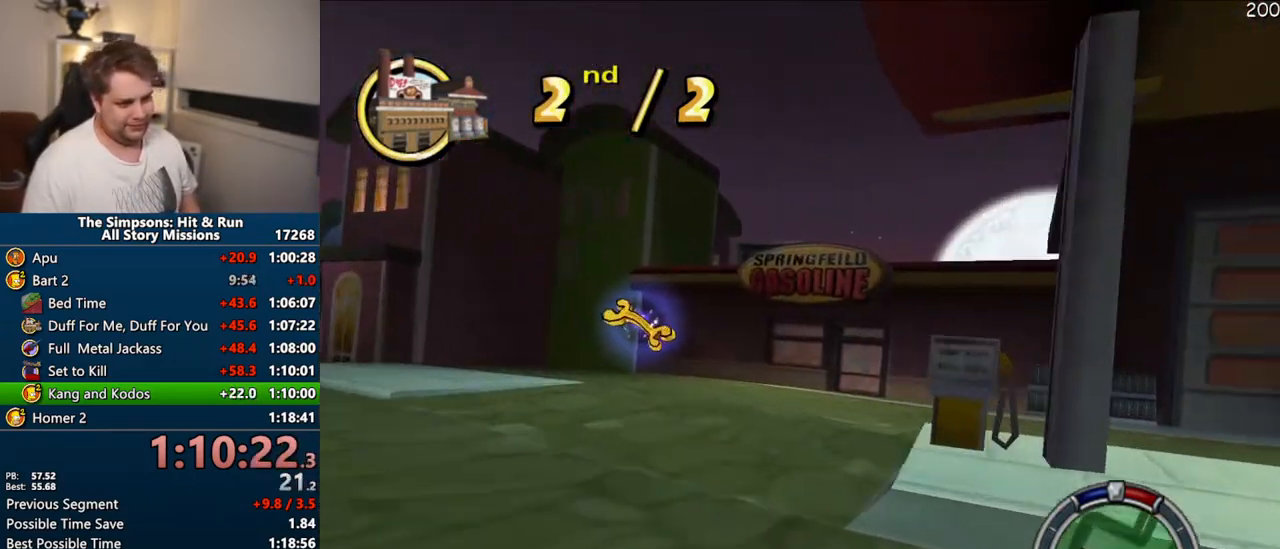
{"buttons": ["CROSS"], "left_stick": "right", "right_stick": "center", "events": [[67, "left_stick", "right"], [167, "CROSS", "up"], [467, "R1", "up"], [500, "CROSS", "down"]]}
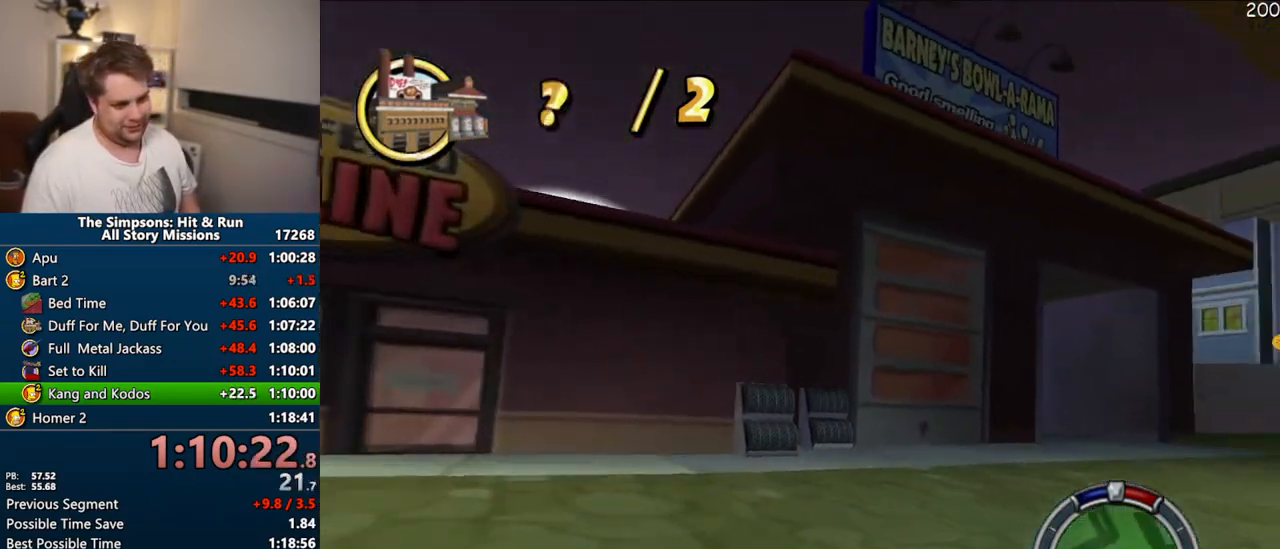
{"buttons": ["CROSS"], "left_stick": "center", "right_stick": "center", "events": [[117, "CROSS", "up"], [233, "CROSS", "down"], [450, "left_stick", "center"]]}
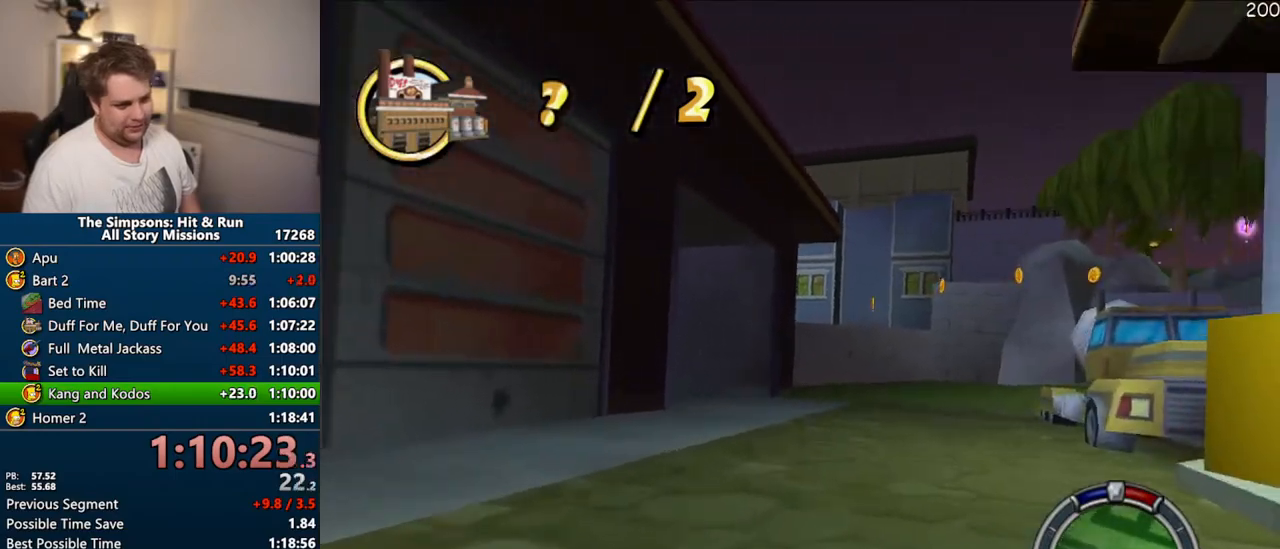
{"buttons": [], "left_stick": "left", "right_stick": "center", "events": [[83, "left_stick", "left"], [433, "CROSS", "up"]]}